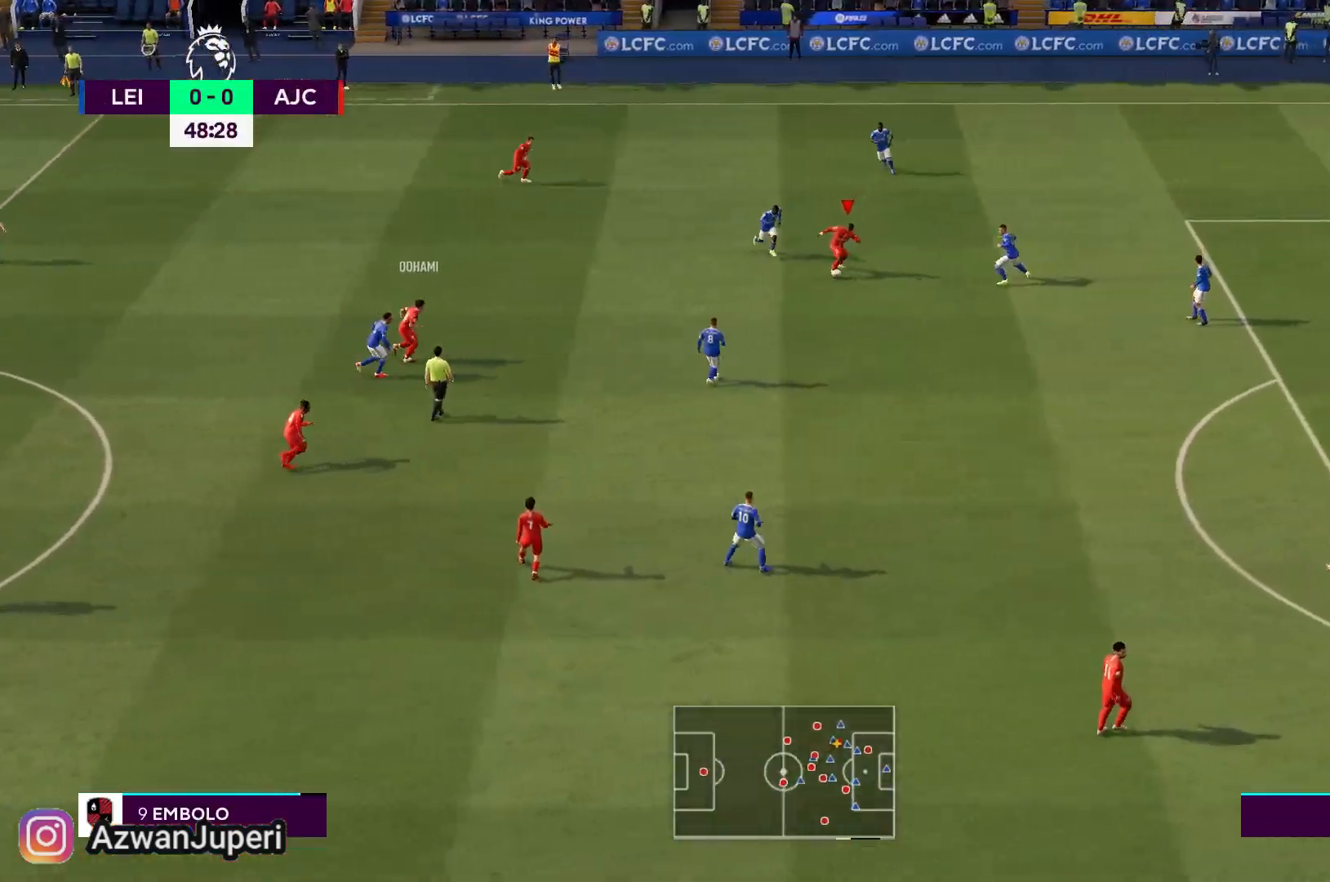
Gameplay with a controller (Xbox layout); each line is a JSON object with the inputs held at the frame after it (dt_ms = milliseconds from this image to that frame). "events" lists button and stick changes between this image and that frame as [ms after this image, input, new state], when the widget could be followed in between. Not read: L2 L3 R2 R3.
{"dt_ms": 1000, "buttons": [], "left_stick": "down", "right_stick": "center"}
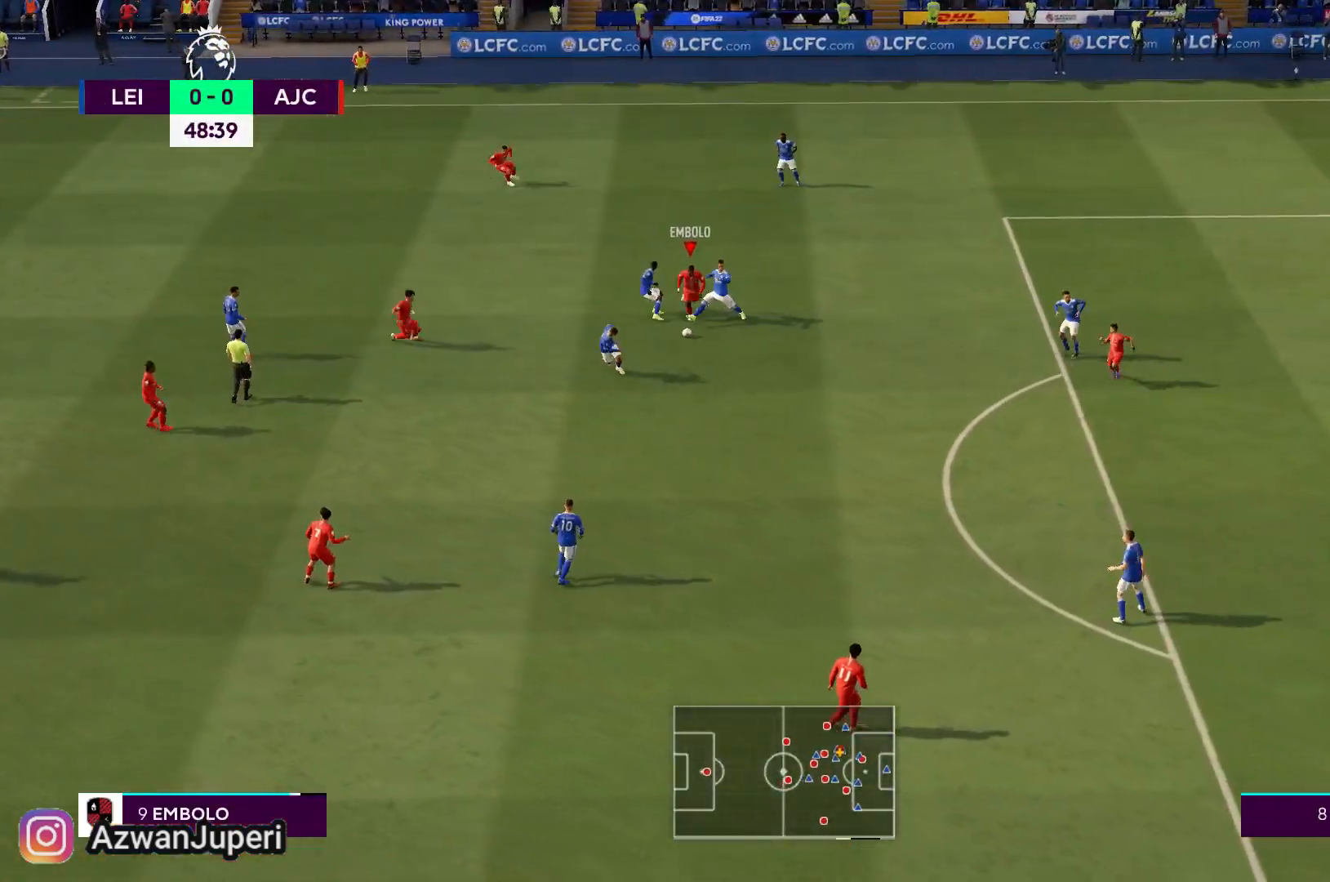
{"dt_ms": 500, "buttons": [], "left_stick": "down", "right_stick": "center", "events": []}
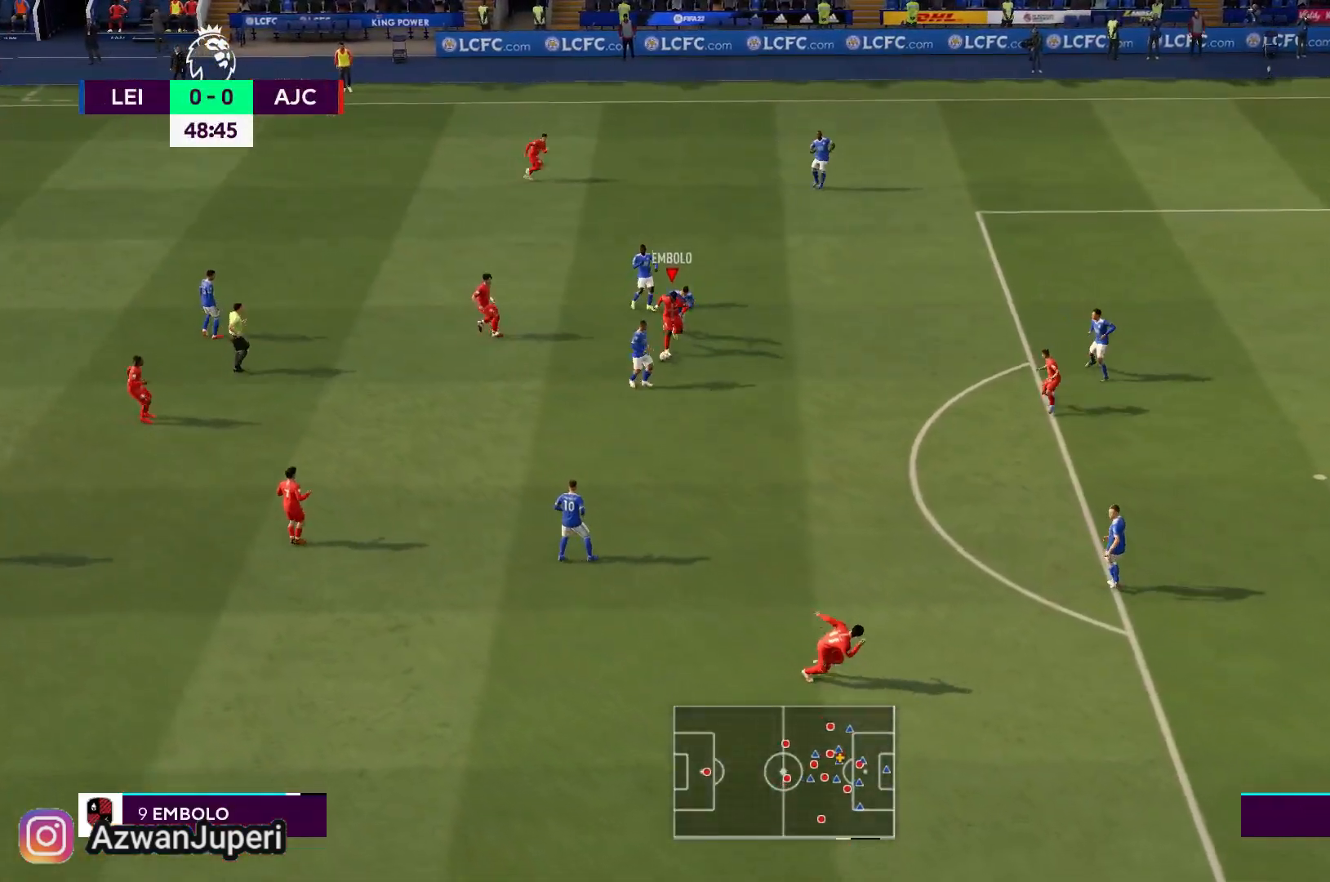
{"dt_ms": 500, "buttons": [], "left_stick": "down", "right_stick": "center", "events": []}
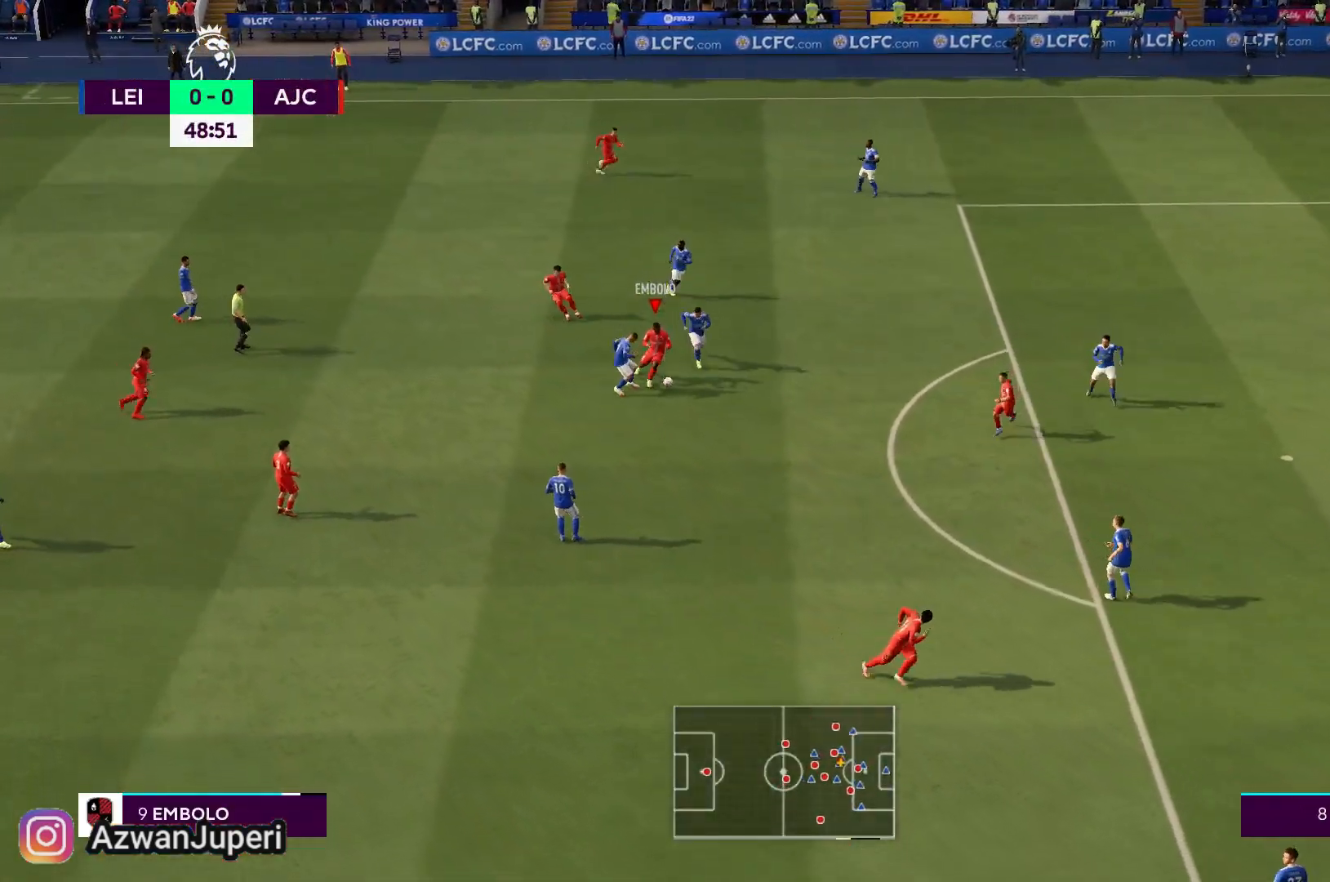
{"dt_ms": 500, "buttons": [], "left_stick": "down", "right_stick": "center"}
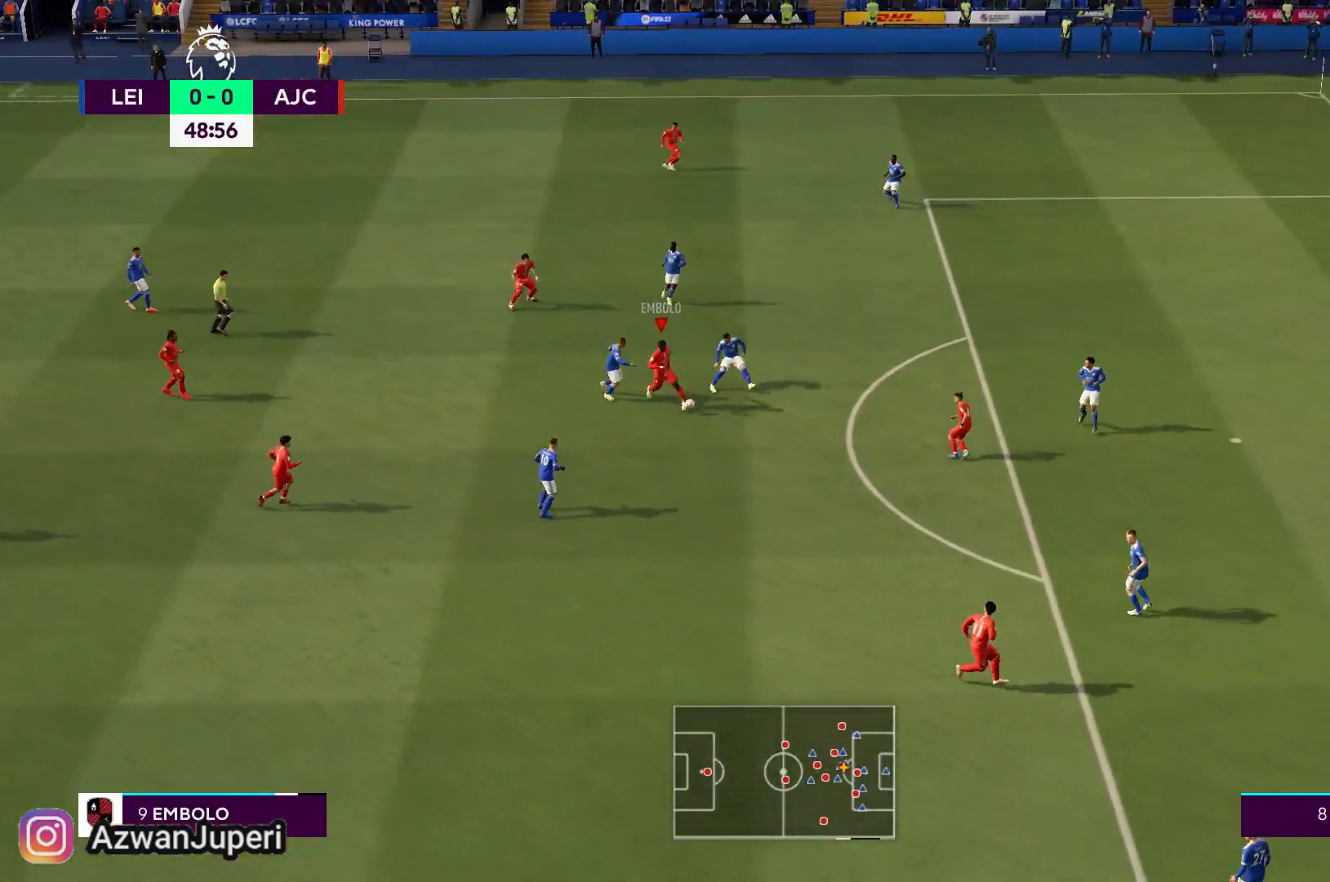
{"dt_ms": 500, "buttons": [], "left_stick": "down", "right_stick": "center", "events": []}
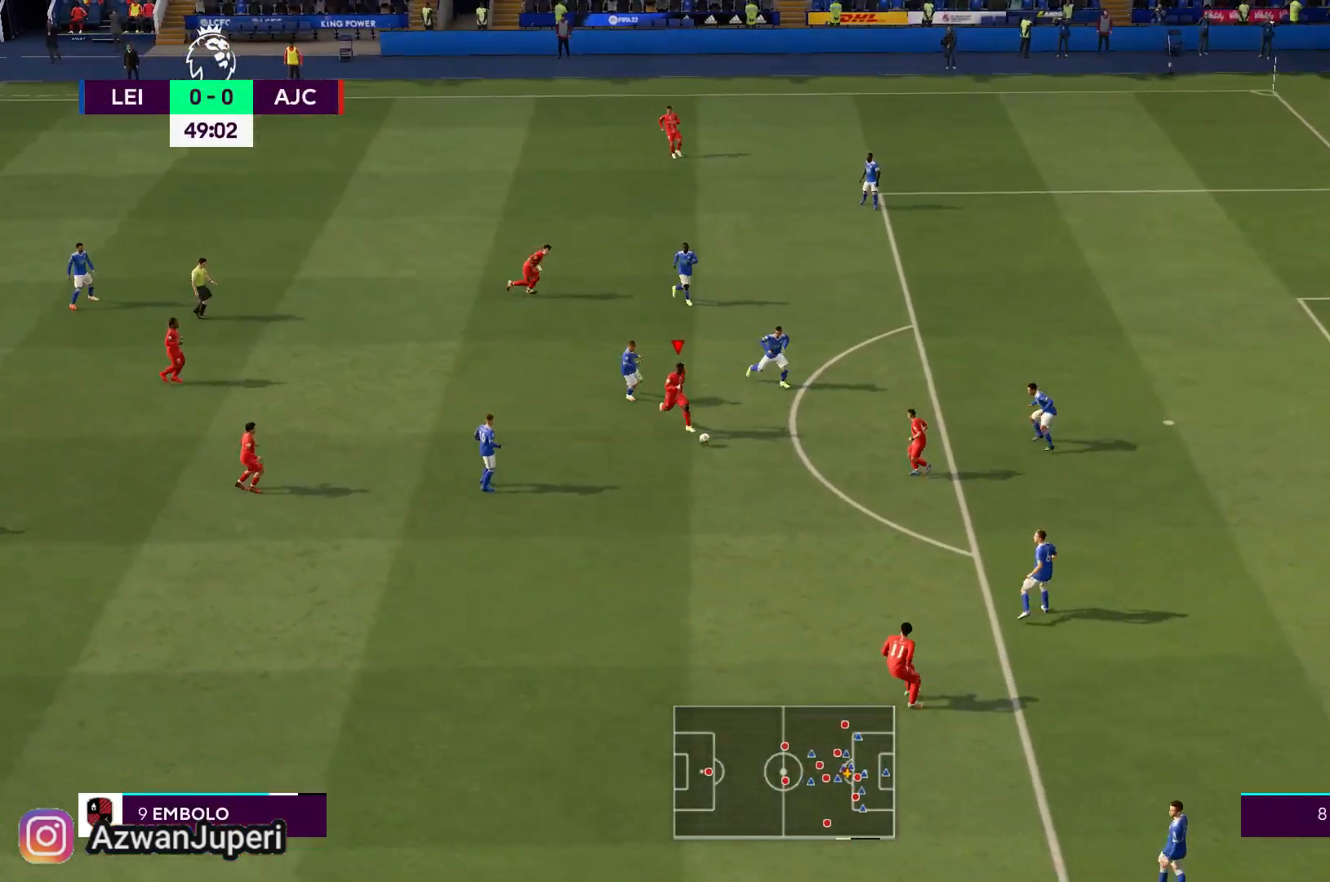
{"dt_ms": 500, "buttons": [], "left_stick": "down-right", "right_stick": "center", "events": [[183, "A", "down"], [250, "left_stick", "down-right"], [283, "A", "up"]]}
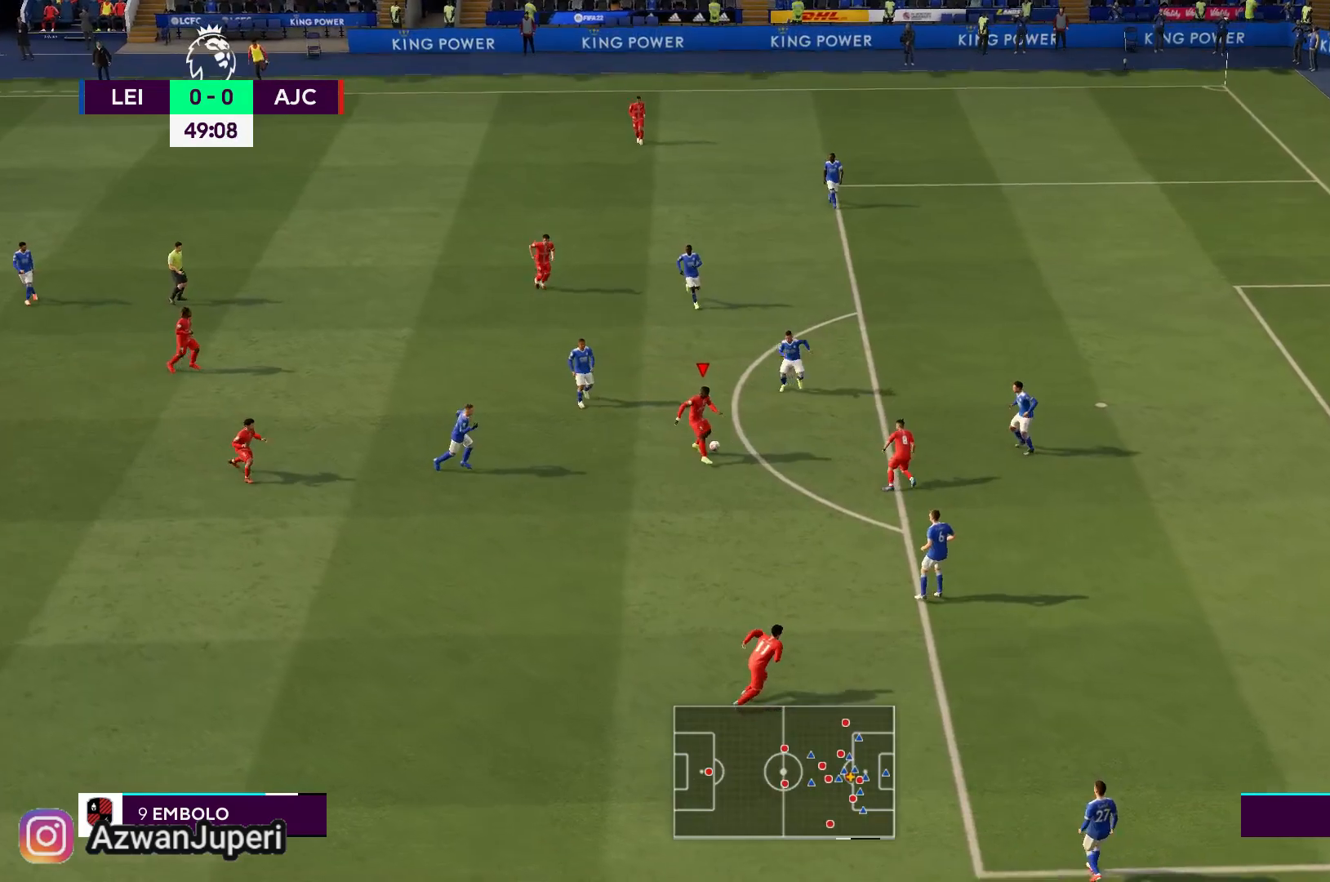
{"dt_ms": 500, "buttons": [], "left_stick": "down", "right_stick": "center", "events": [[83, "left_stick", "down"]]}
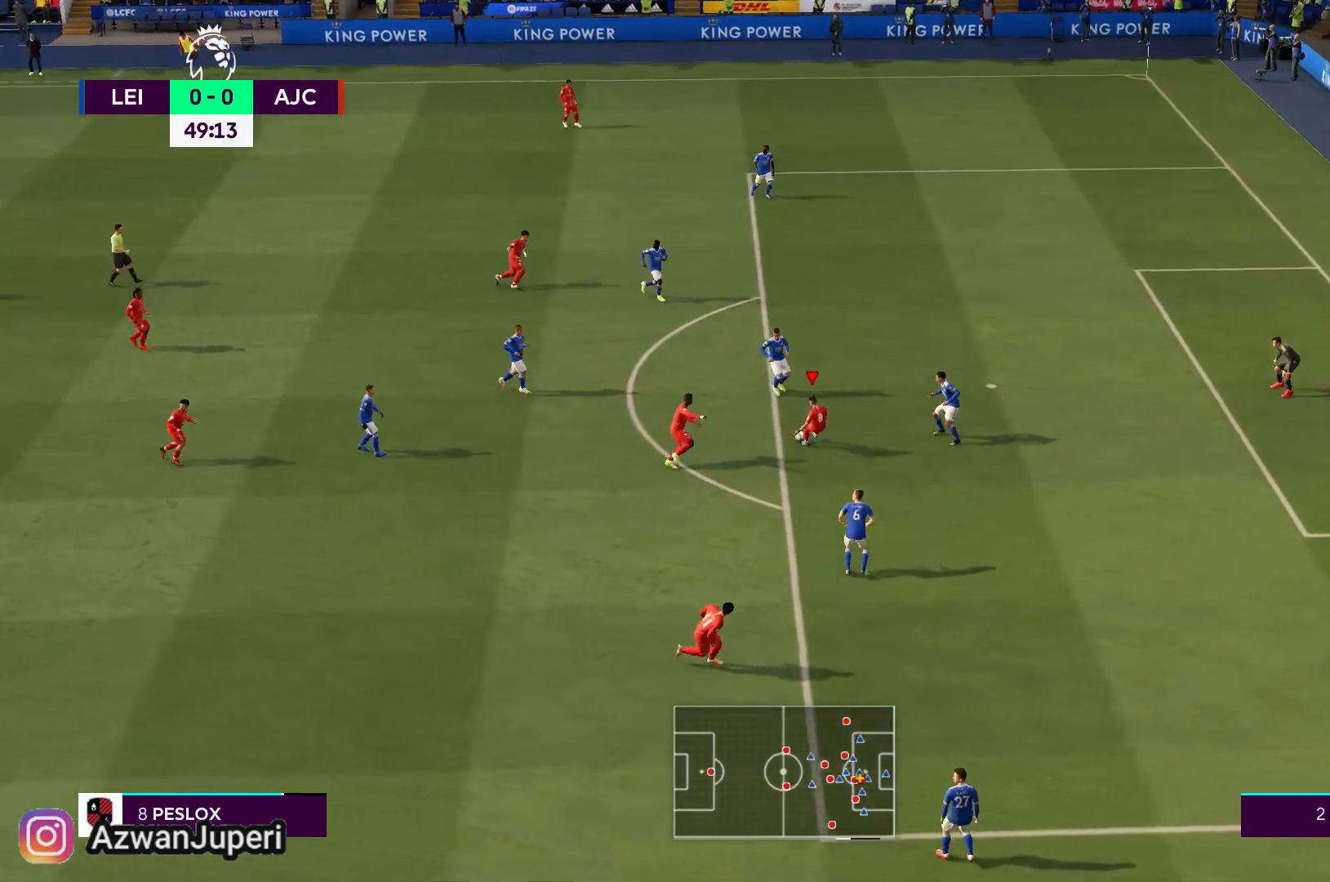
{"dt_ms": 500, "buttons": [], "left_stick": "down", "right_stick": "center", "events": []}
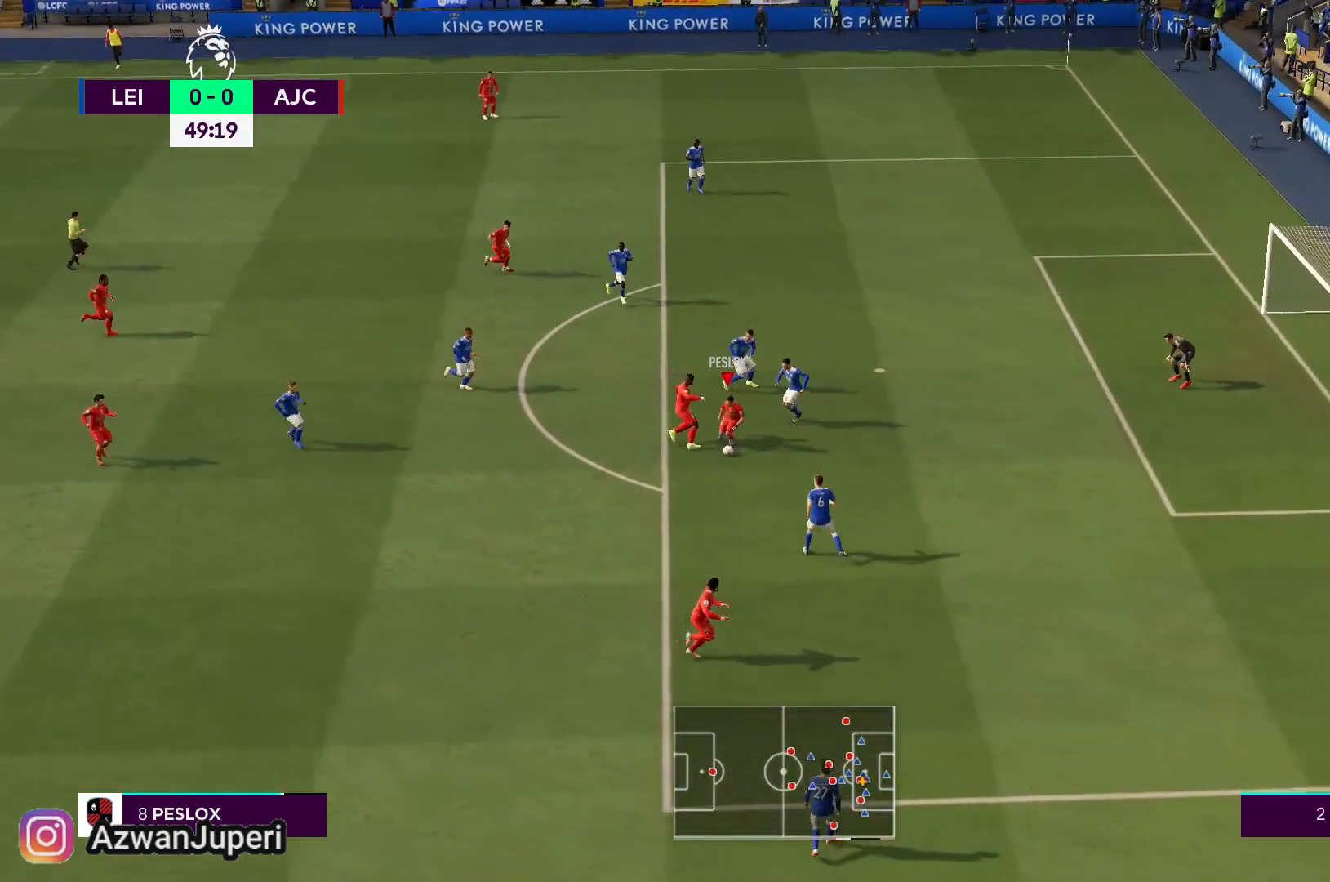
{"dt_ms": 500, "buttons": ["X"], "left_stick": "center", "right_stick": "center", "events": [[333, "left_stick", "down-right"], [383, "X", "down"], [450, "left_stick", "center"]]}
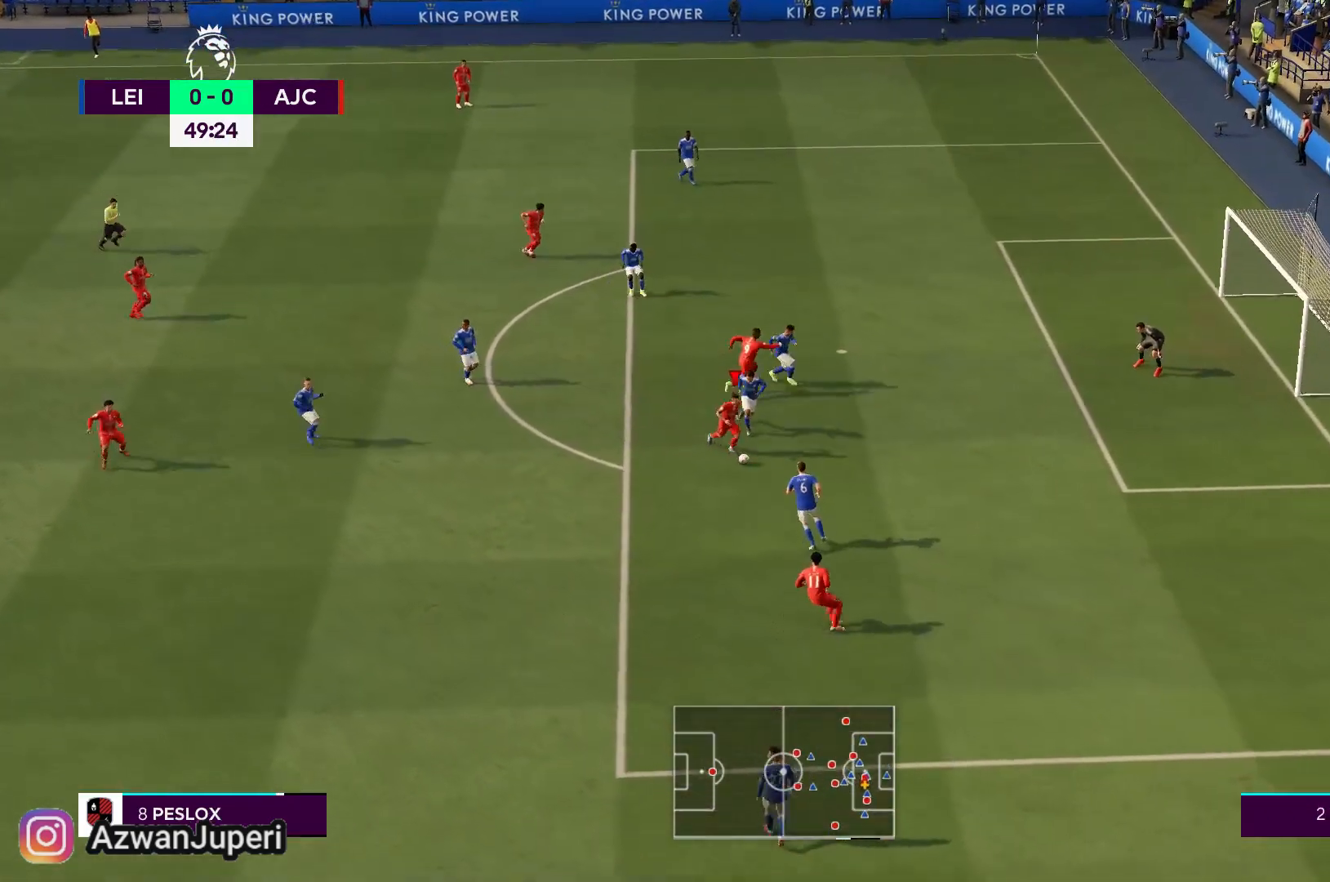
{"dt_ms": 500, "buttons": [], "left_stick": "center", "right_stick": "center", "events": [[83, "X", "up"]]}
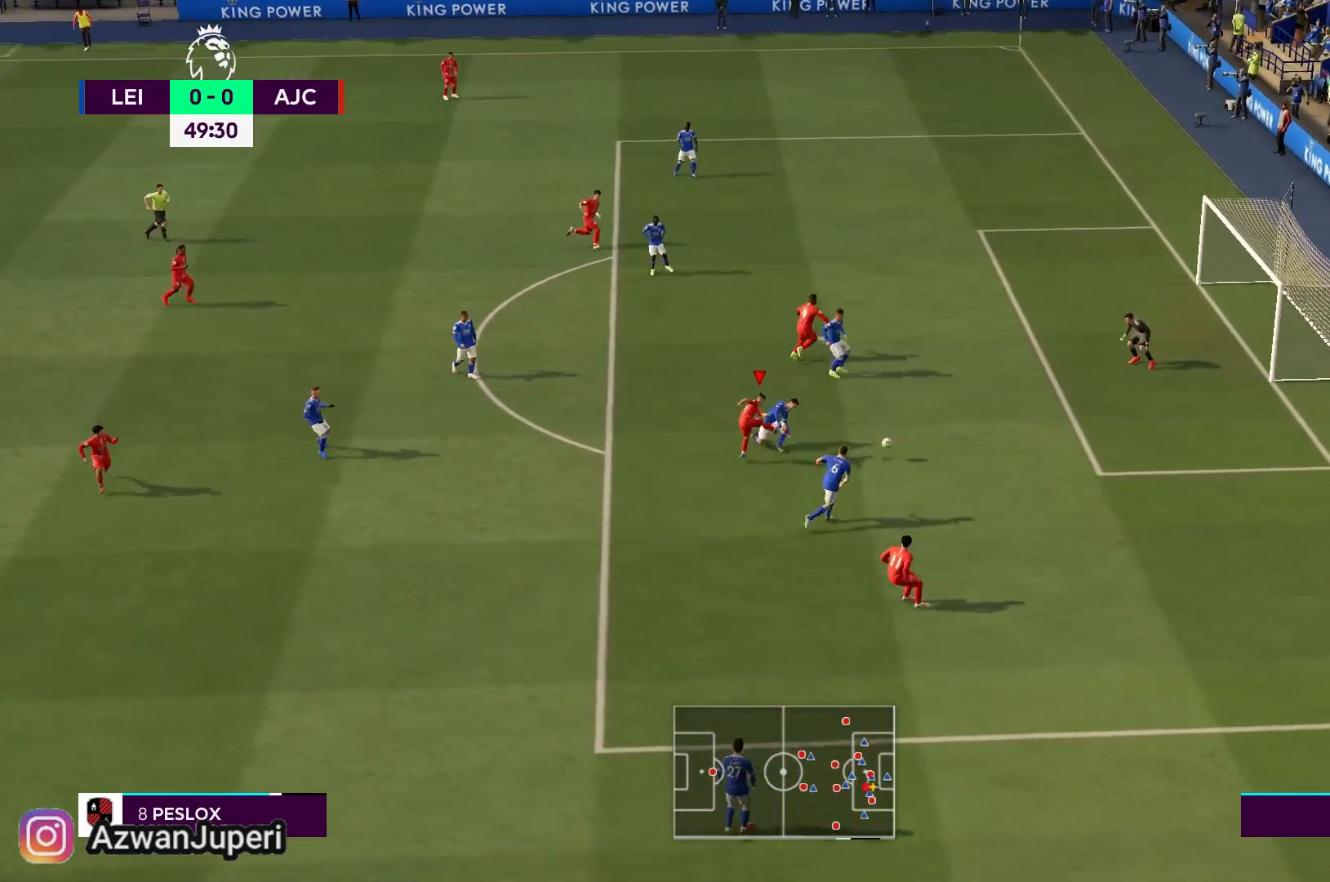
{"dt_ms": 500, "buttons": [], "left_stick": "up-left", "right_stick": "center", "events": [[483, "left_stick", "up-left"]]}
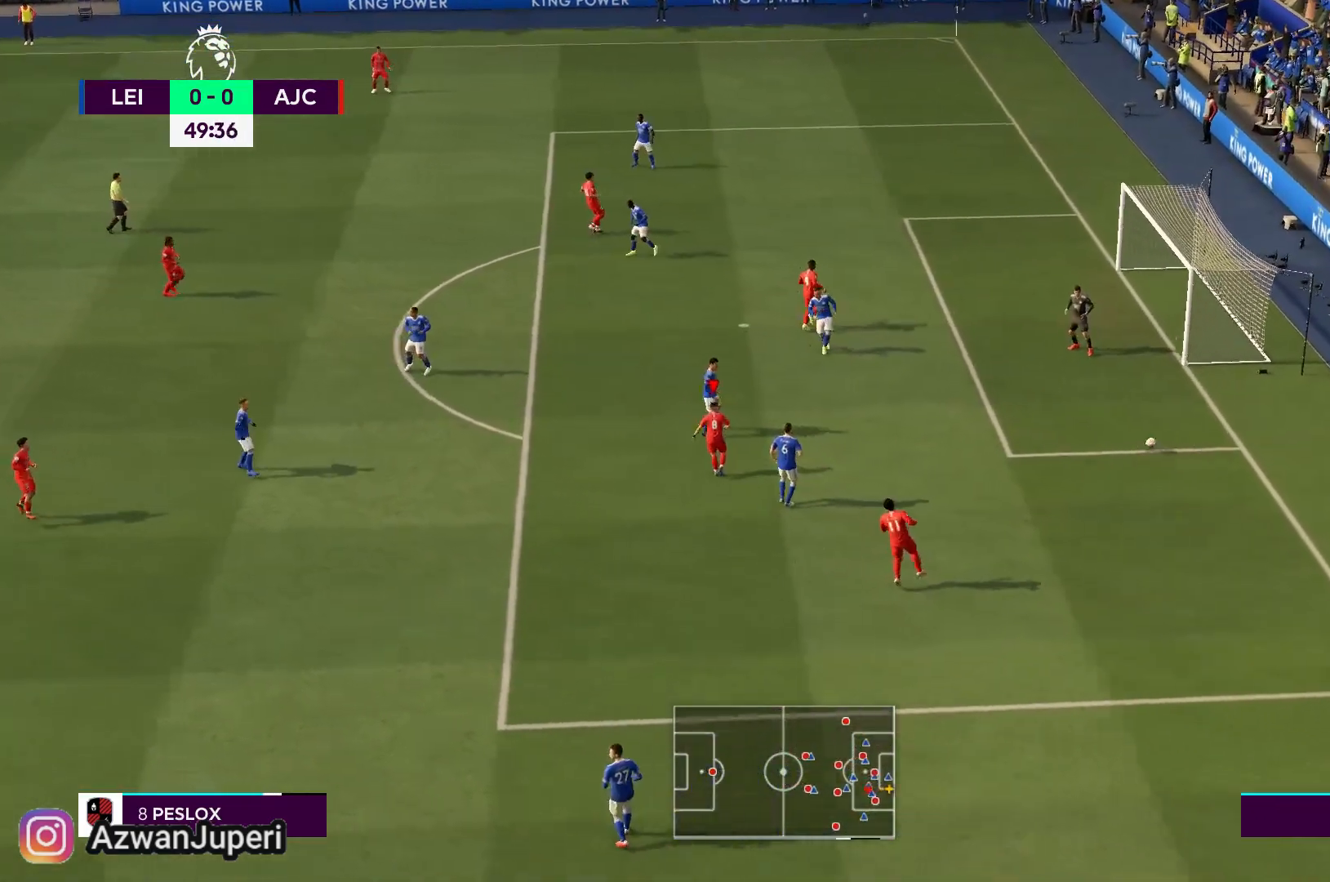
{"dt_ms": 500, "buttons": [], "left_stick": "up-right", "right_stick": "center", "events": [[317, "left_stick", "up-right"]]}
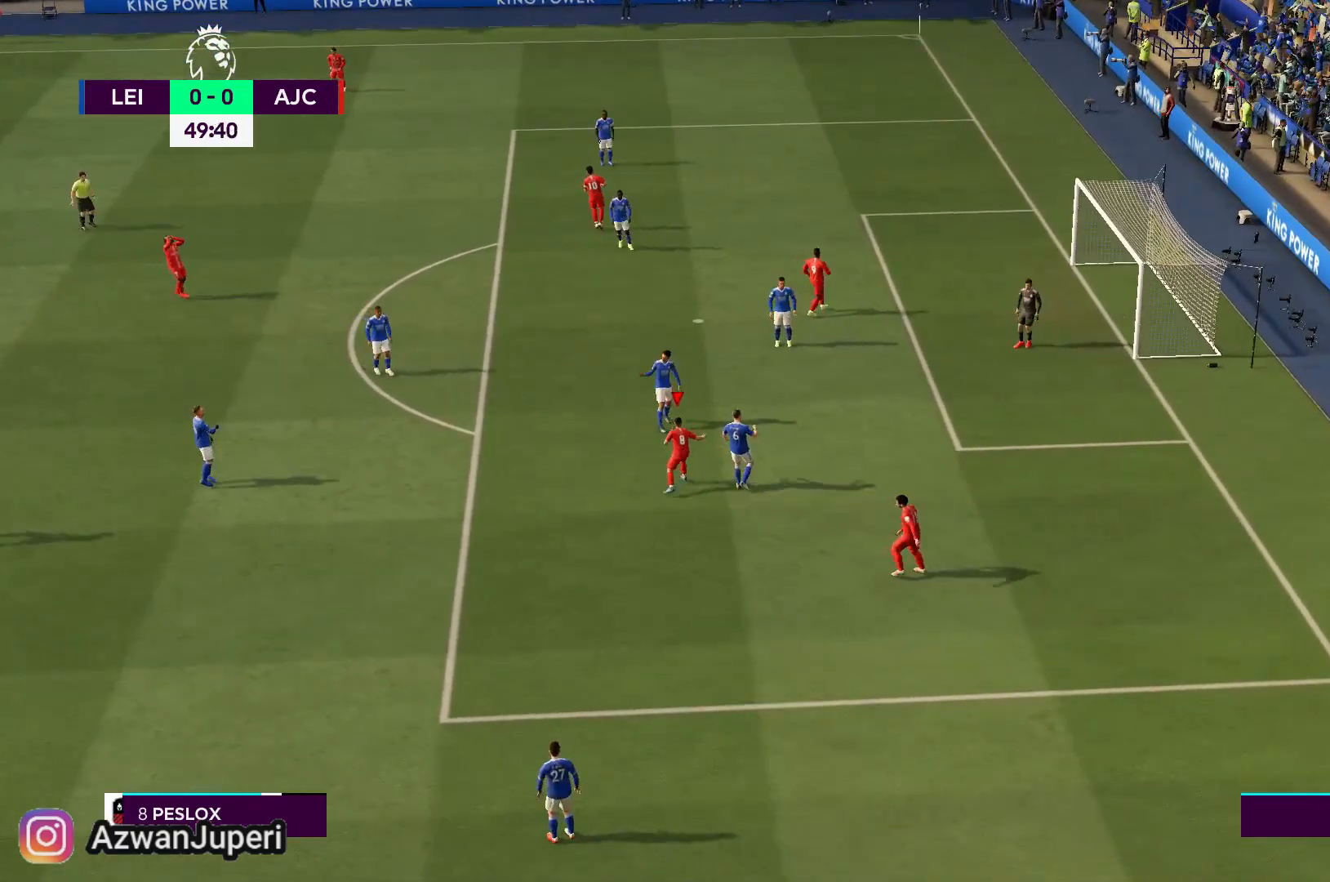
{"dt_ms": 1000, "buttons": [], "left_stick": "up-right", "right_stick": "center"}
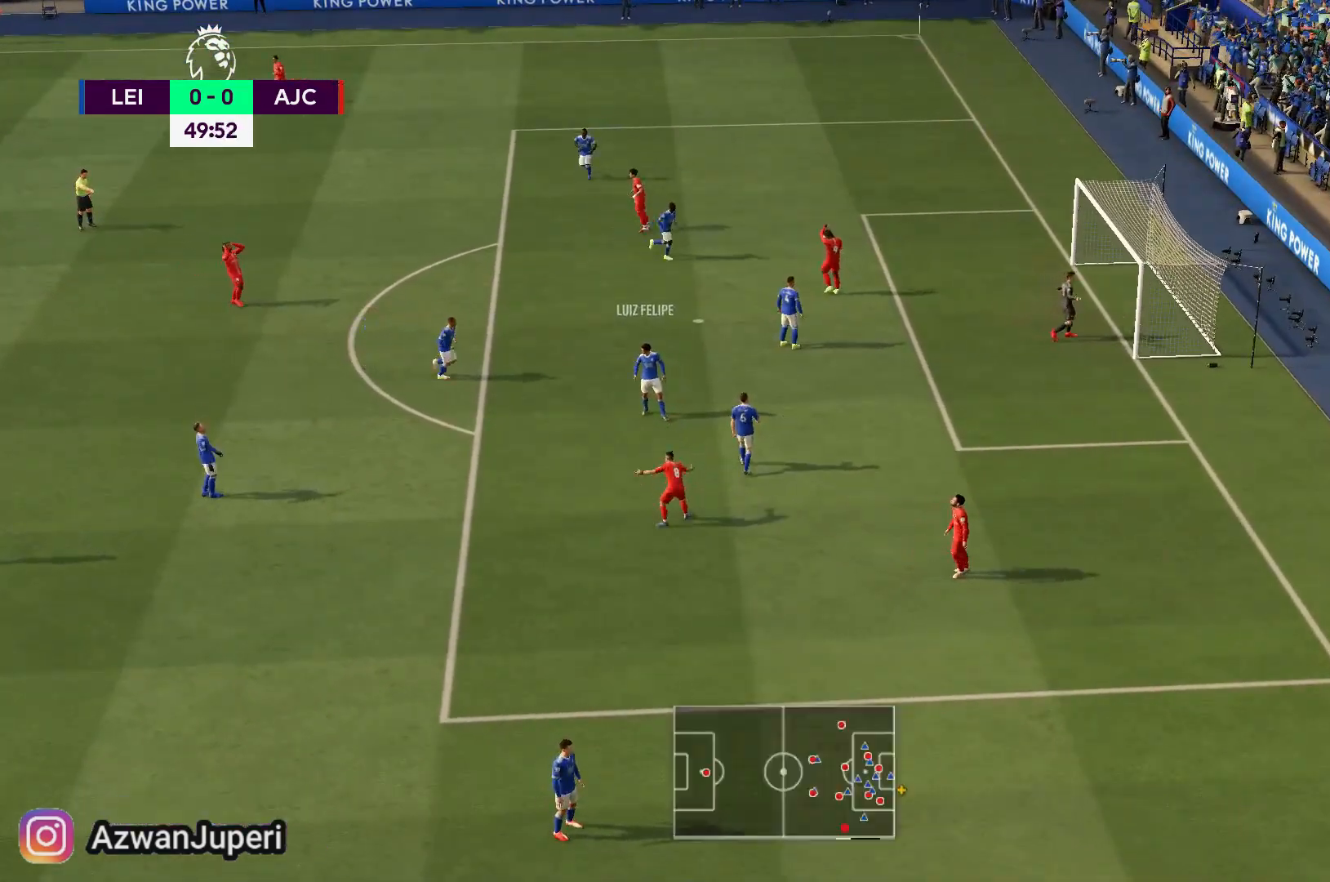
{"dt_ms": 500, "buttons": [], "left_stick": "up", "right_stick": "center", "events": [[150, "left_stick", "up"]]}